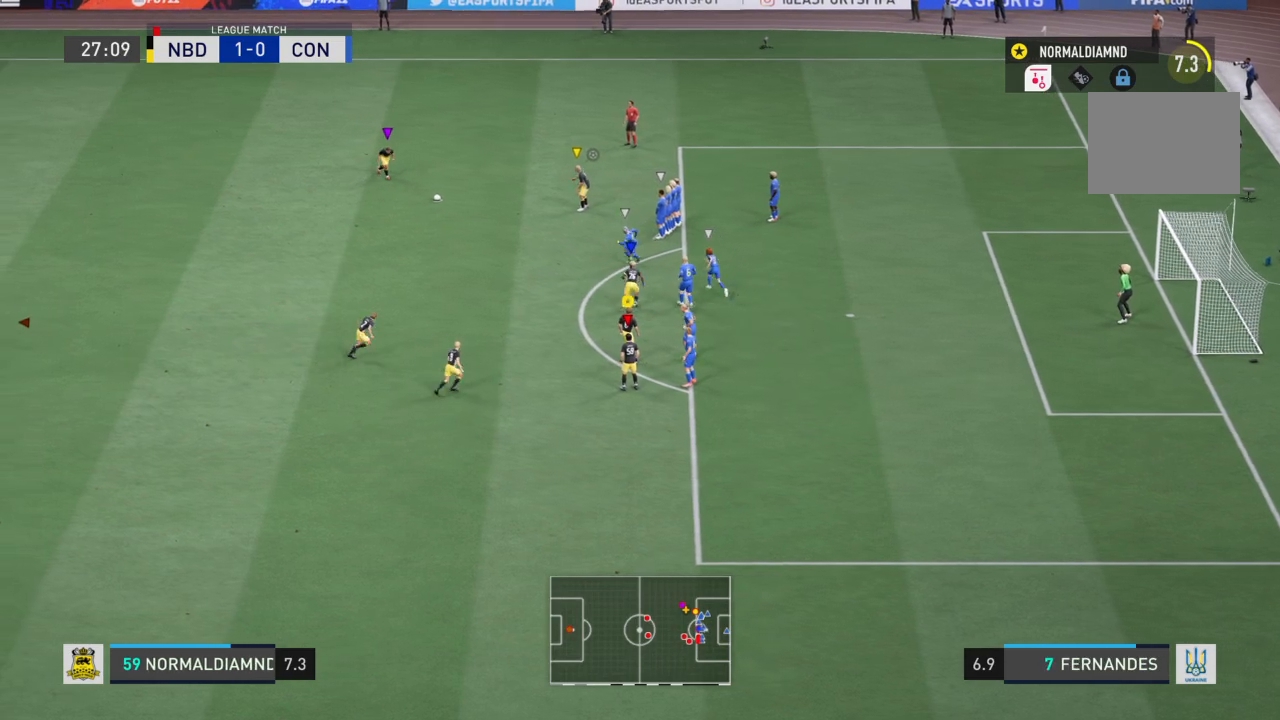
Gameplay with a controller (PlayStation layout); each line is a JSON object with the inputs held at the frame after it. "events" lists button and stick changes between this image and that frame as [ms after this image, input, new state], when the widget could be followed in between. Not read: L3 R3.
{"buttons": [], "left_stick": "up-right", "right_stick": "center", "events": [[500, "left_stick", "up-right"]]}
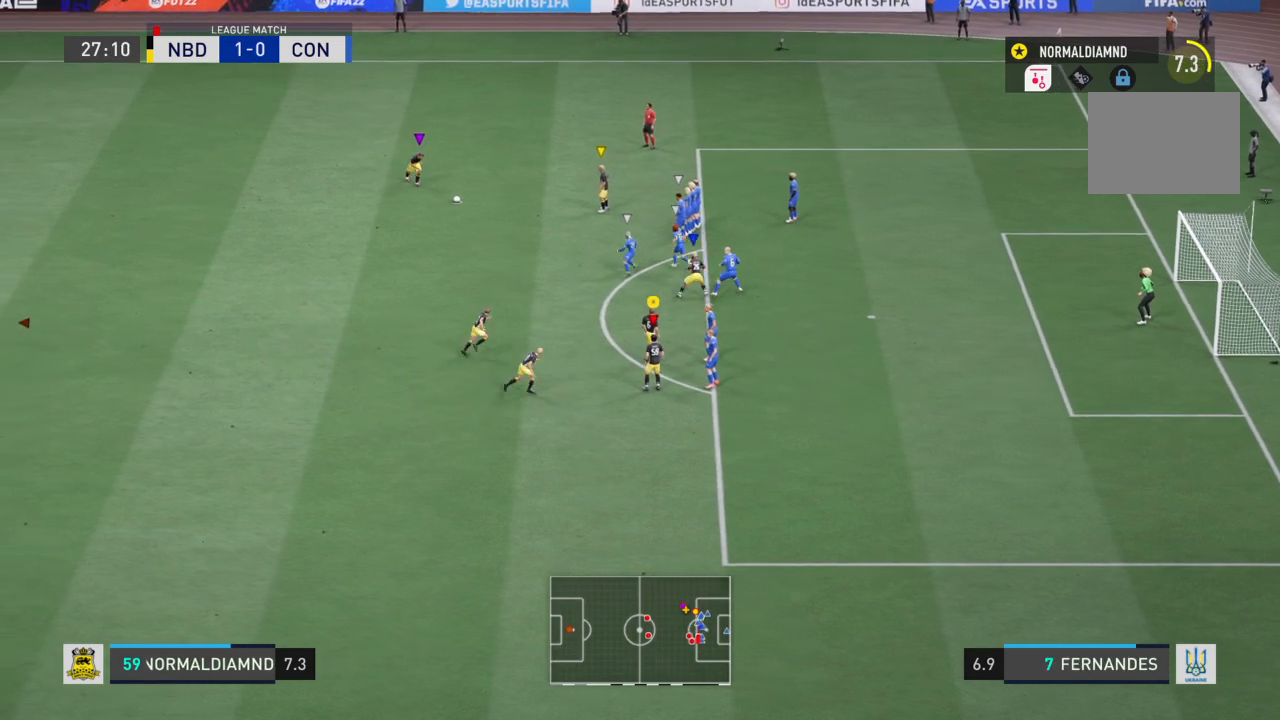
{"buttons": ["R2"], "left_stick": "up-right", "right_stick": "center", "events": [[301, "R2", "down"]]}
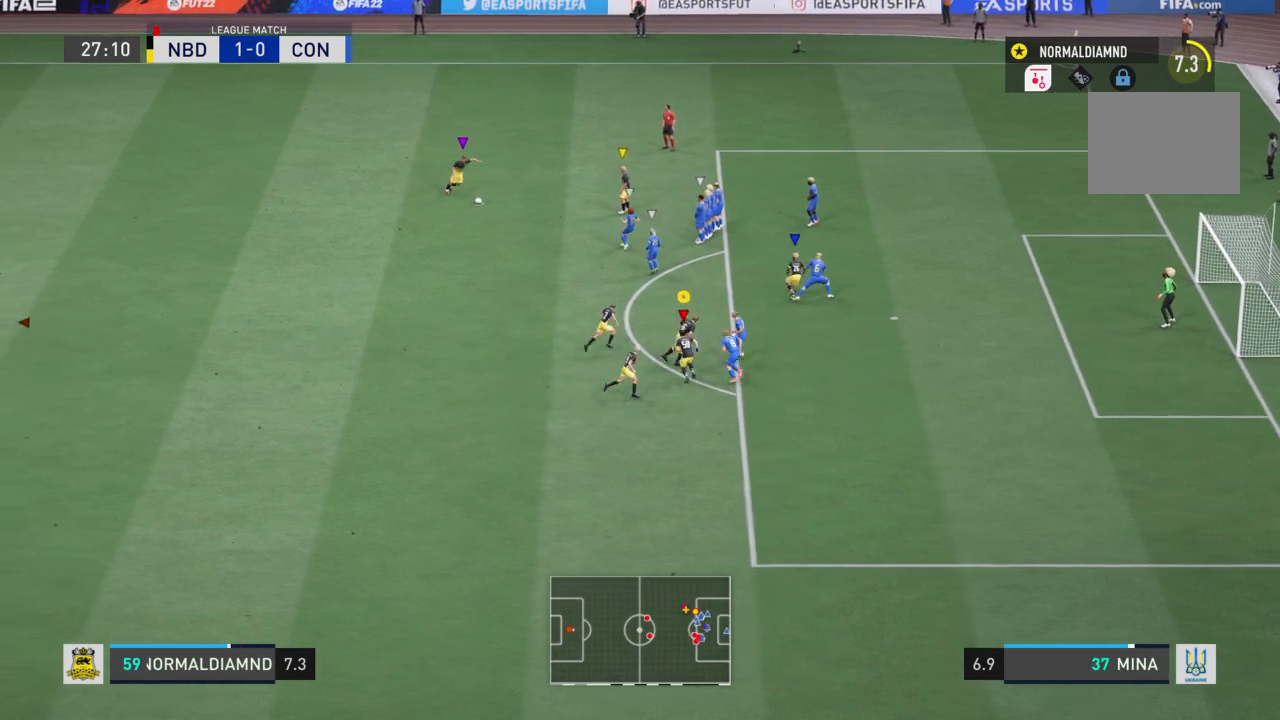
{"buttons": ["R2"], "left_stick": "up-right", "right_stick": "center", "events": [[267, "left_stick", "up"], [367, "left_stick", "up-right"]]}
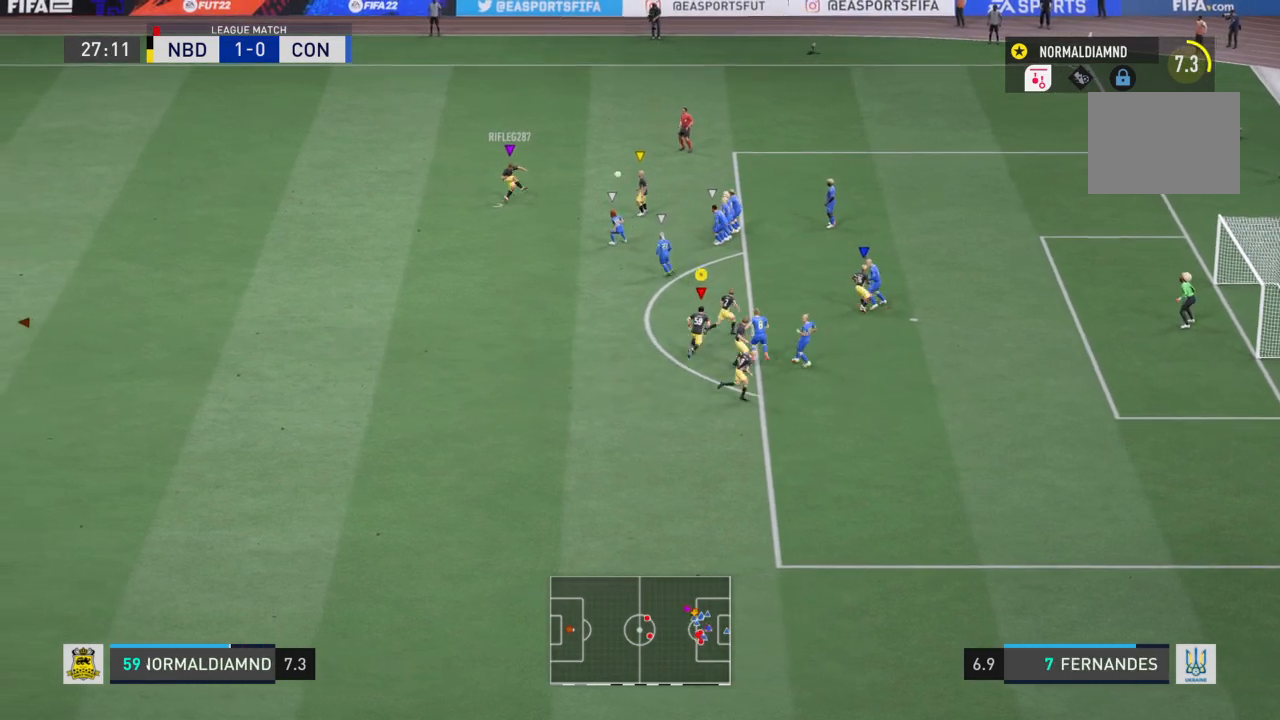
{"buttons": ["R2"], "left_stick": "up-right", "right_stick": "center", "events": []}
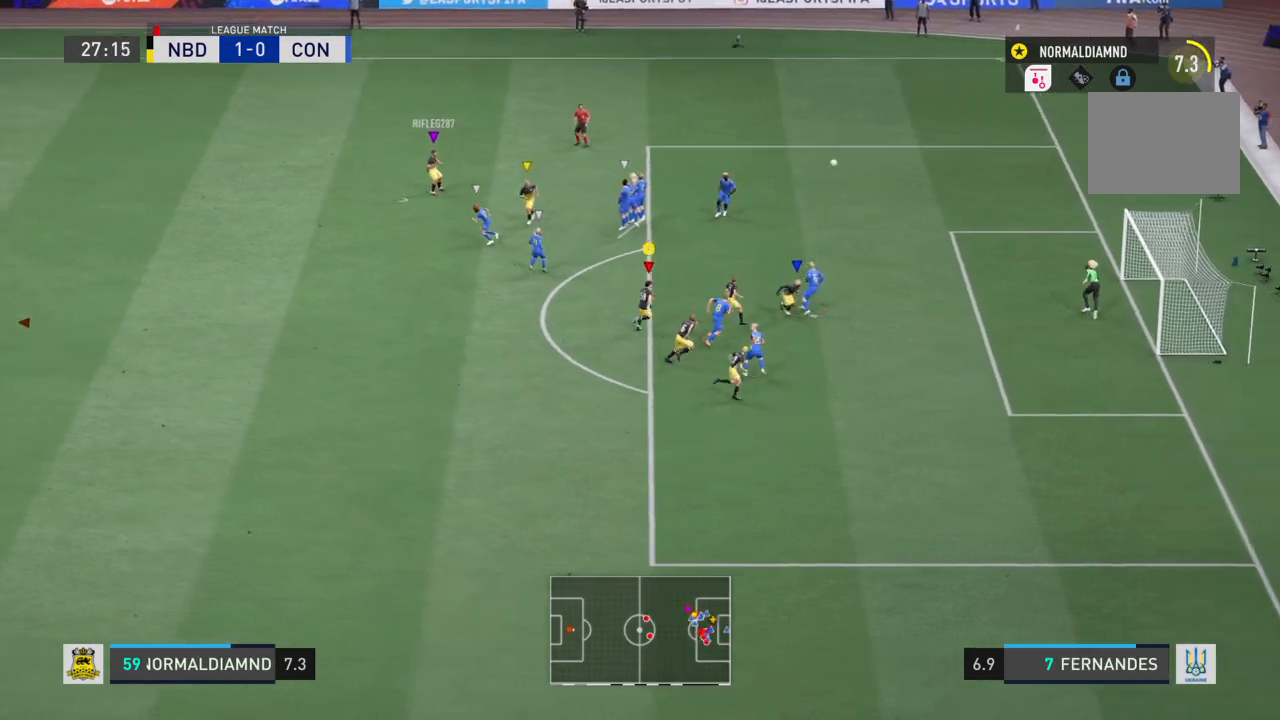
{"buttons": [], "left_stick": "up-right", "right_stick": "center", "events": [[467, "R2", "up"]]}
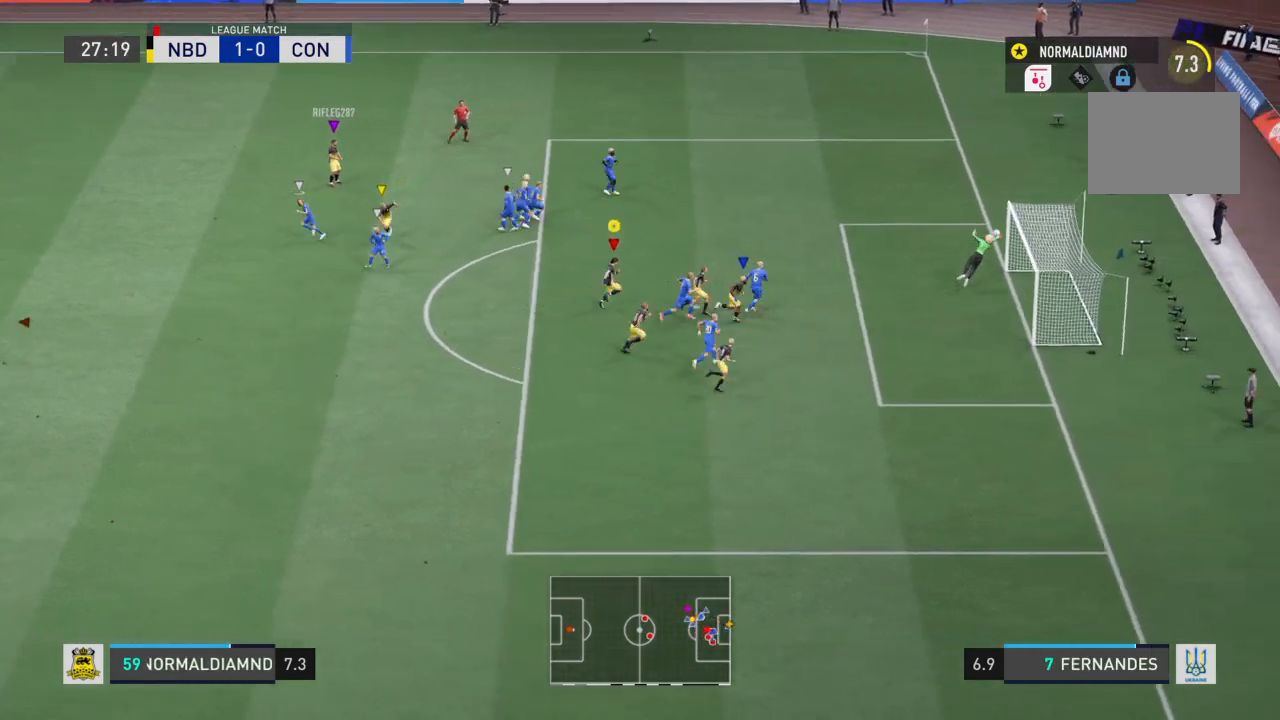
{"buttons": ["R2"], "left_stick": "center", "right_stick": "center", "events": [[334, "R2", "down"], [501, "left_stick", "center"]]}
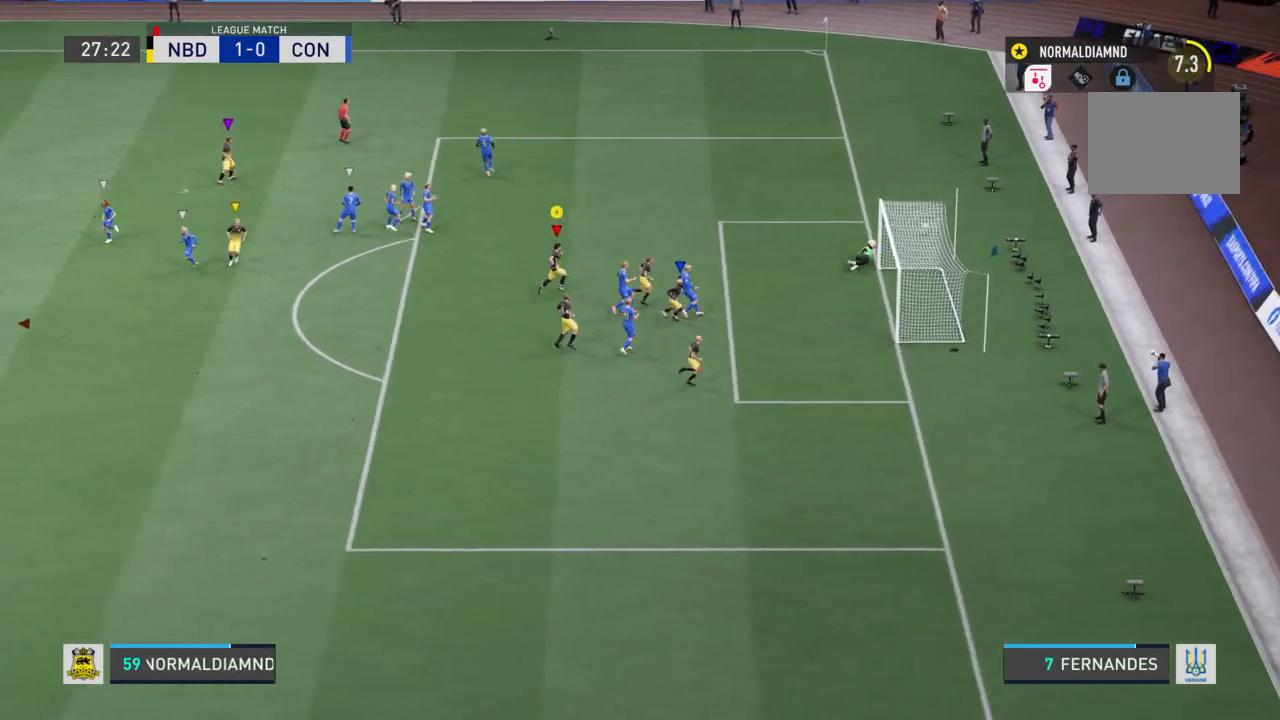
{"buttons": ["R2"], "left_stick": "center", "right_stick": "center", "events": []}
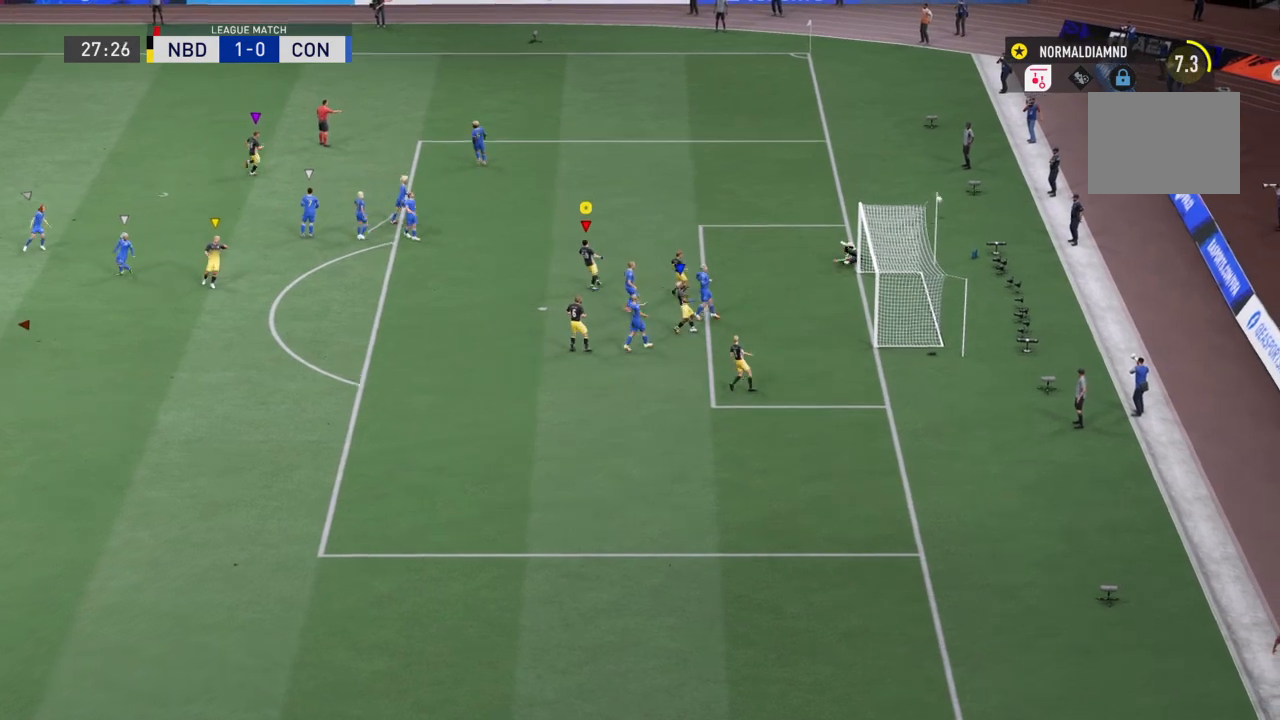
{"buttons": [], "left_stick": "center", "right_stick": "center", "events": [[67, "CROSS", "down"], [134, "R2", "up"], [234, "CROSS", "up"], [301, "CROSS", "down"], [434, "CROSS", "up"]]}
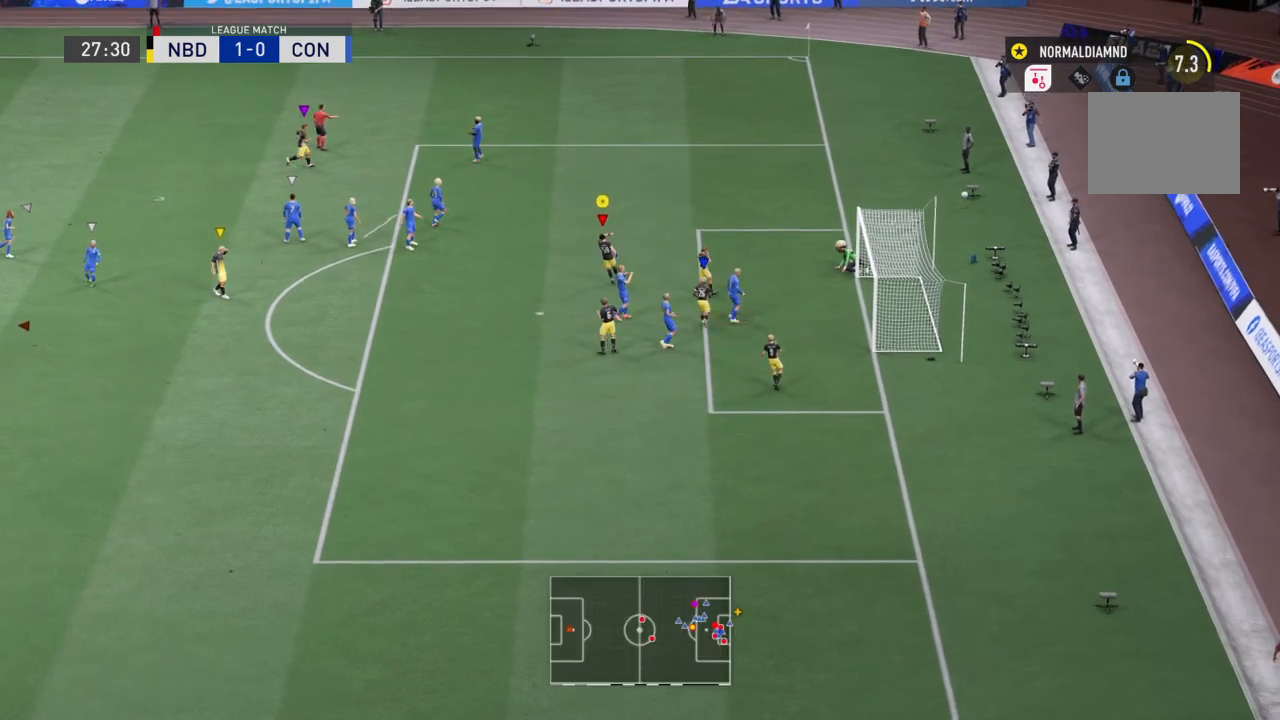
{"buttons": [], "left_stick": "center", "right_stick": "center", "events": [[33, "CROSS", "down"], [200, "CROSS", "up"], [267, "CROSS", "down"], [400, "CROSS", "up"]]}
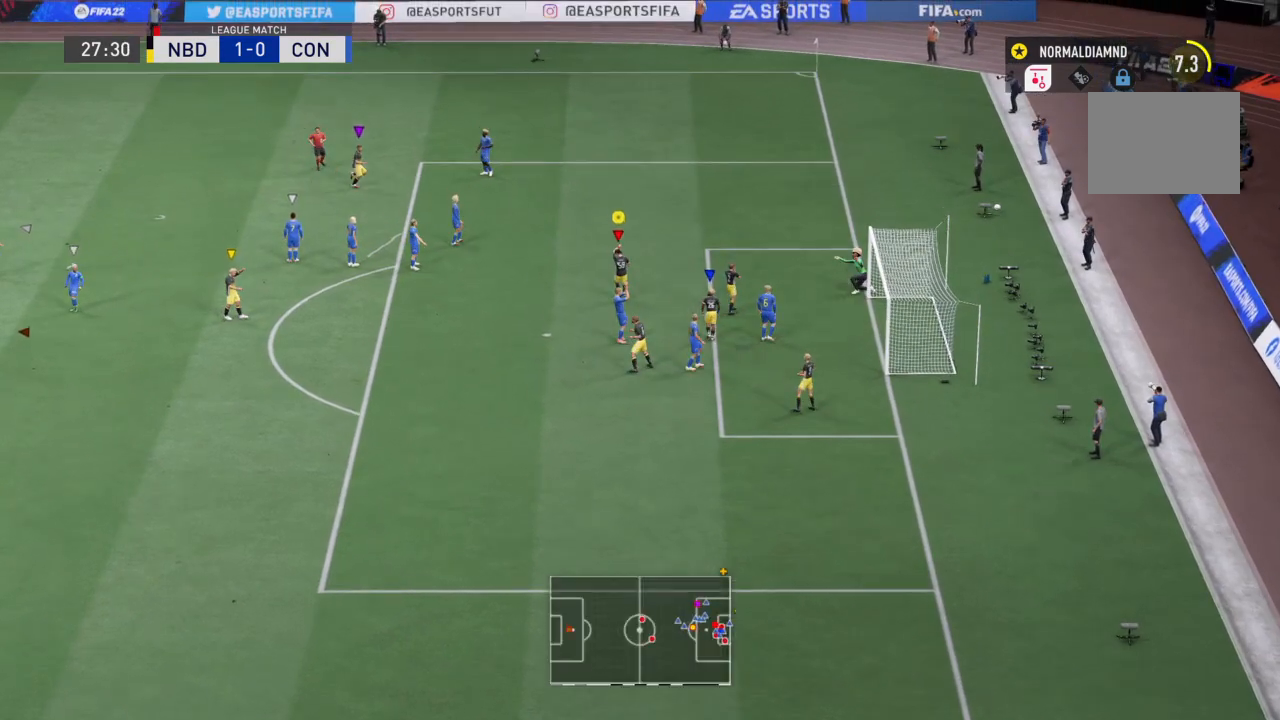
{"buttons": [], "left_stick": "center", "right_stick": "center", "events": [[67, "CROSS", "down"], [300, "CROSS", "up"]]}
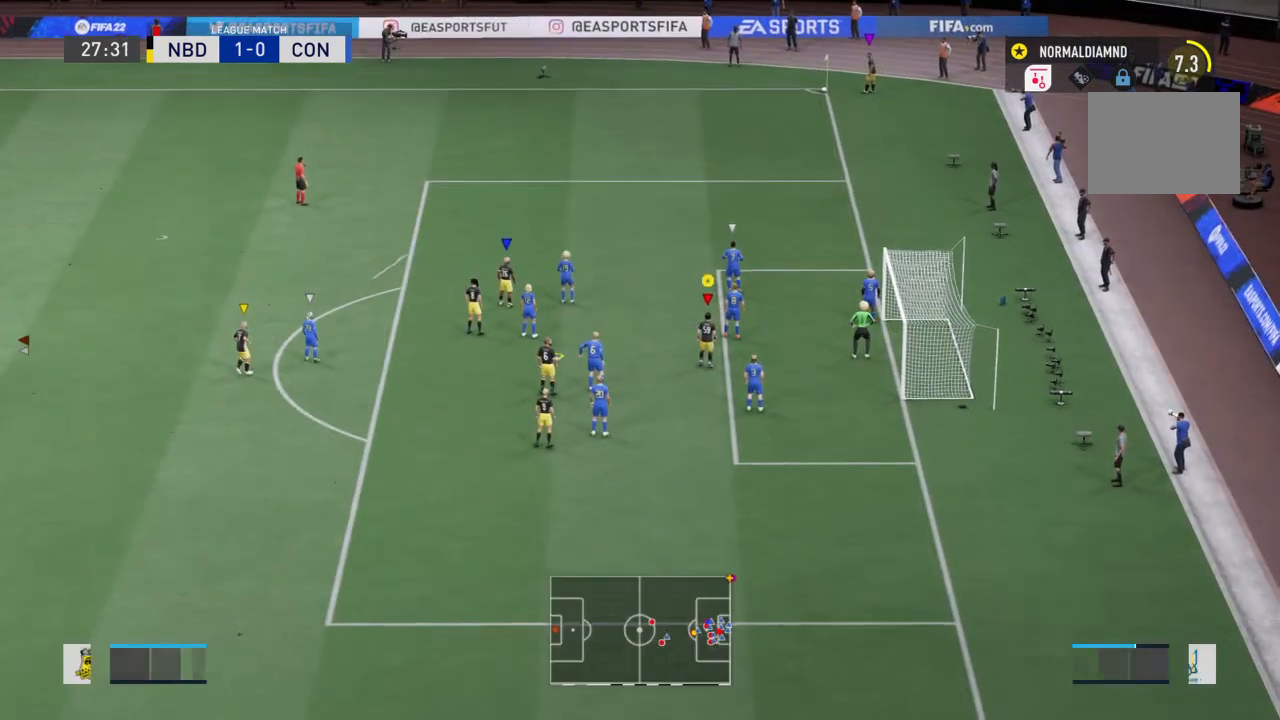
{"buttons": [], "left_stick": "up", "right_stick": "center", "events": [[233, "left_stick", "up"]]}
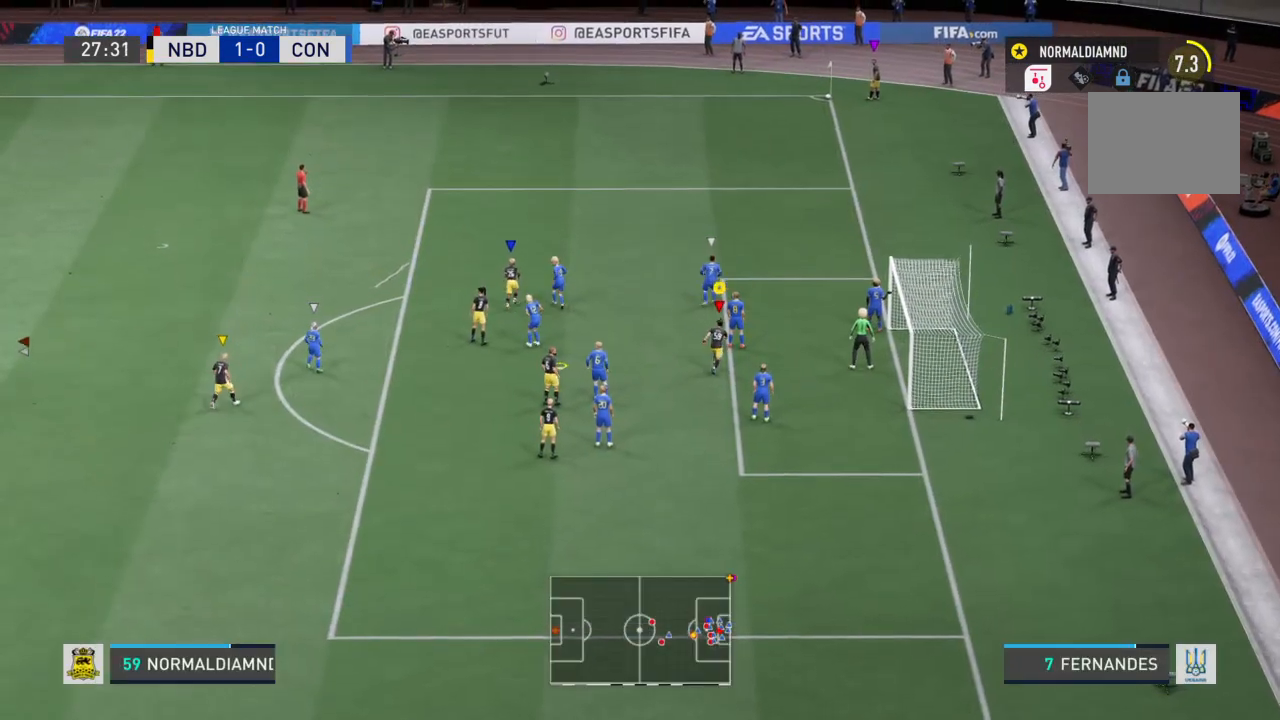
{"buttons": [], "left_stick": "up-left", "right_stick": "center", "events": [[134, "left_stick", "up-left"]]}
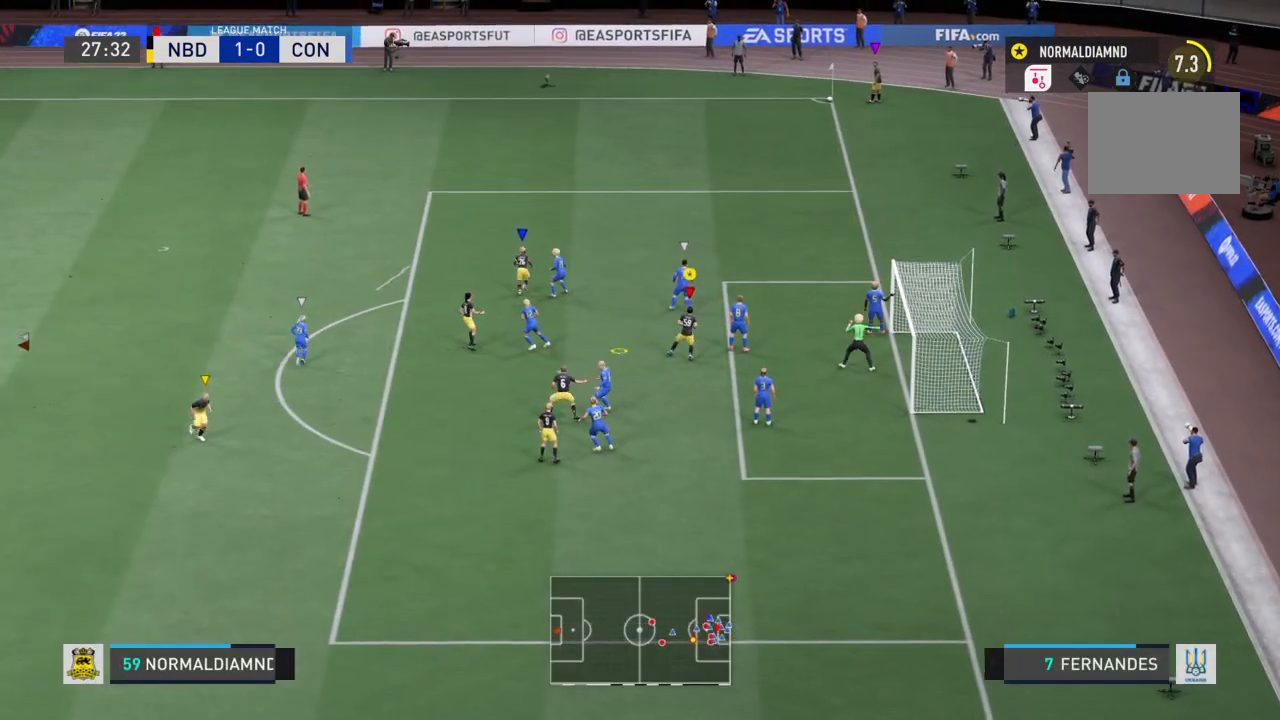
{"buttons": ["R2"], "left_stick": "center", "right_stick": "center", "events": [[233, "left_stick", "up"], [333, "left_stick", "center"], [500, "R2", "down"]]}
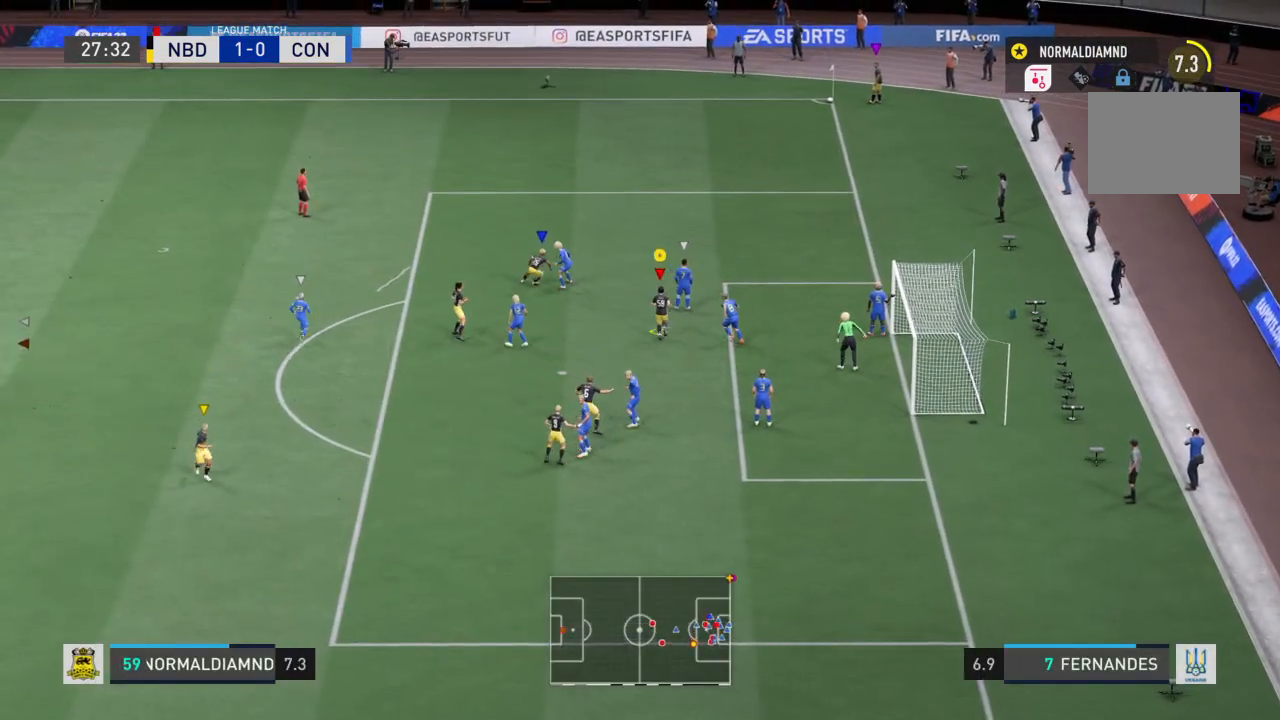
{"buttons": ["R2"], "left_stick": "center", "right_stick": "center", "events": []}
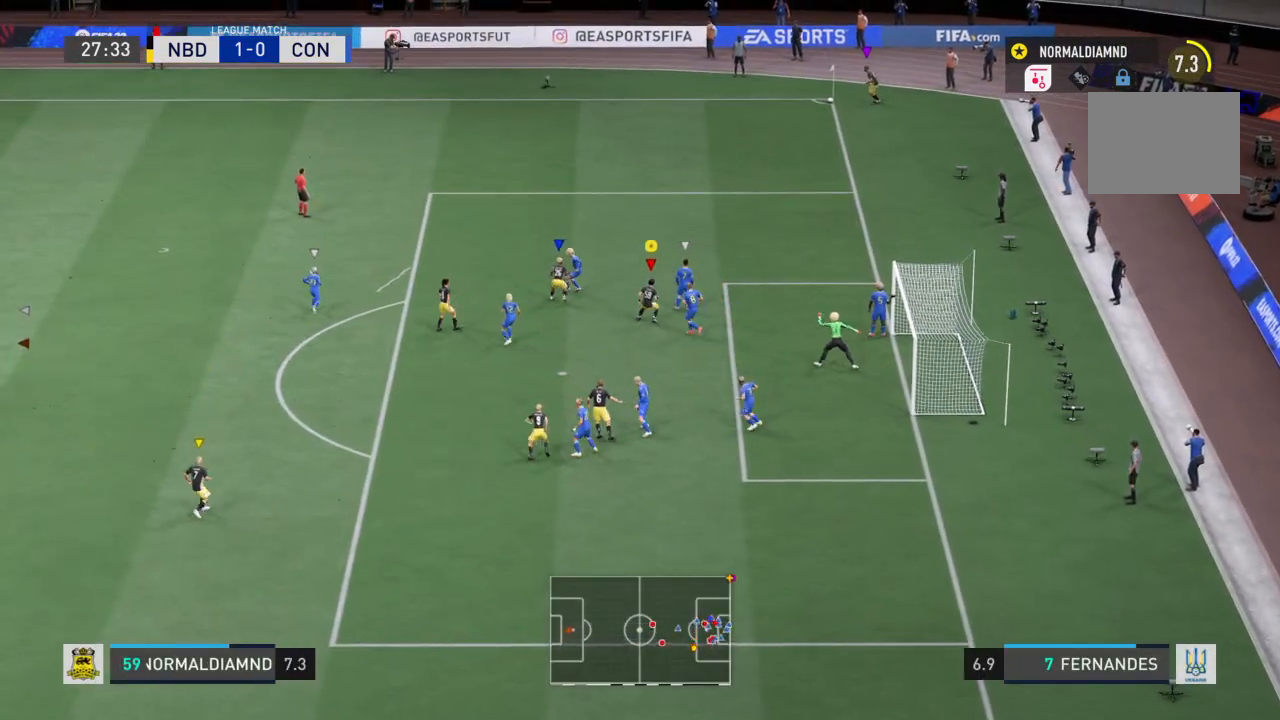
{"buttons": ["R2"], "left_stick": "up-right", "right_stick": "center", "events": [[400, "left_stick", "up-right"]]}
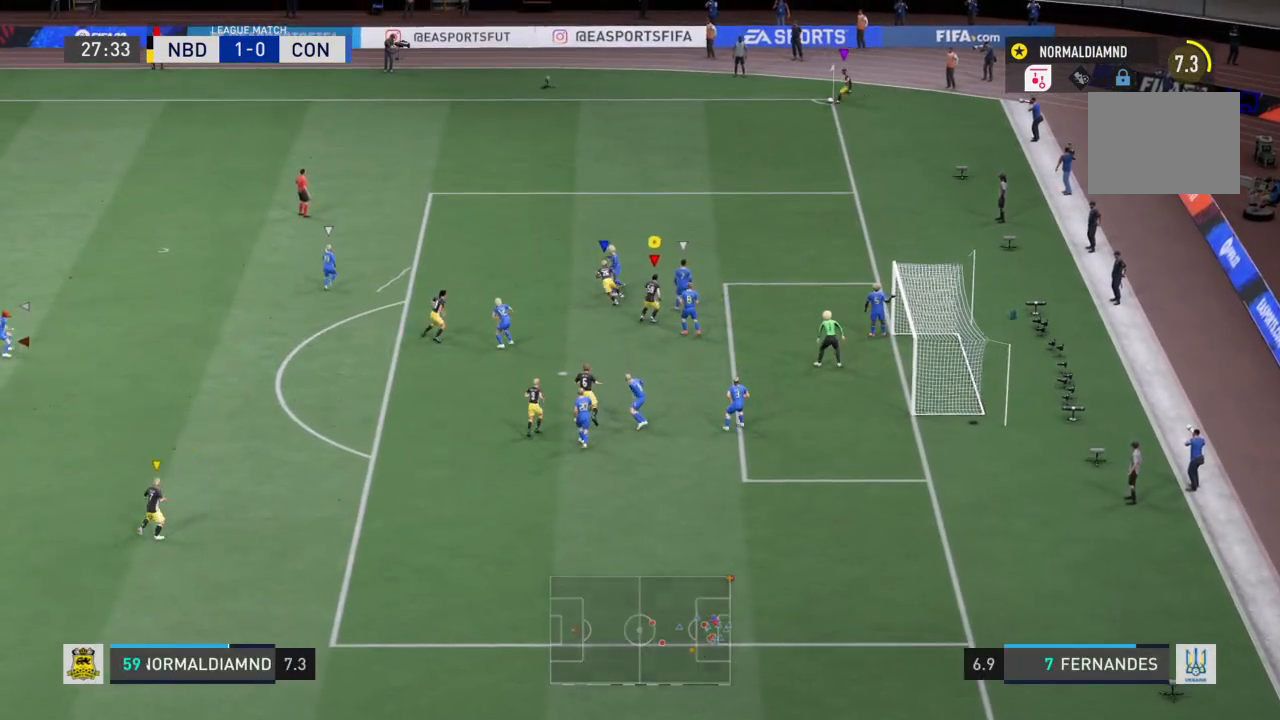
{"buttons": [], "left_stick": "right", "right_stick": "center", "events": [[300, "R2", "up"], [334, "SQUARE", "down"], [367, "left_stick", "right"], [501, "SQUARE", "up"]]}
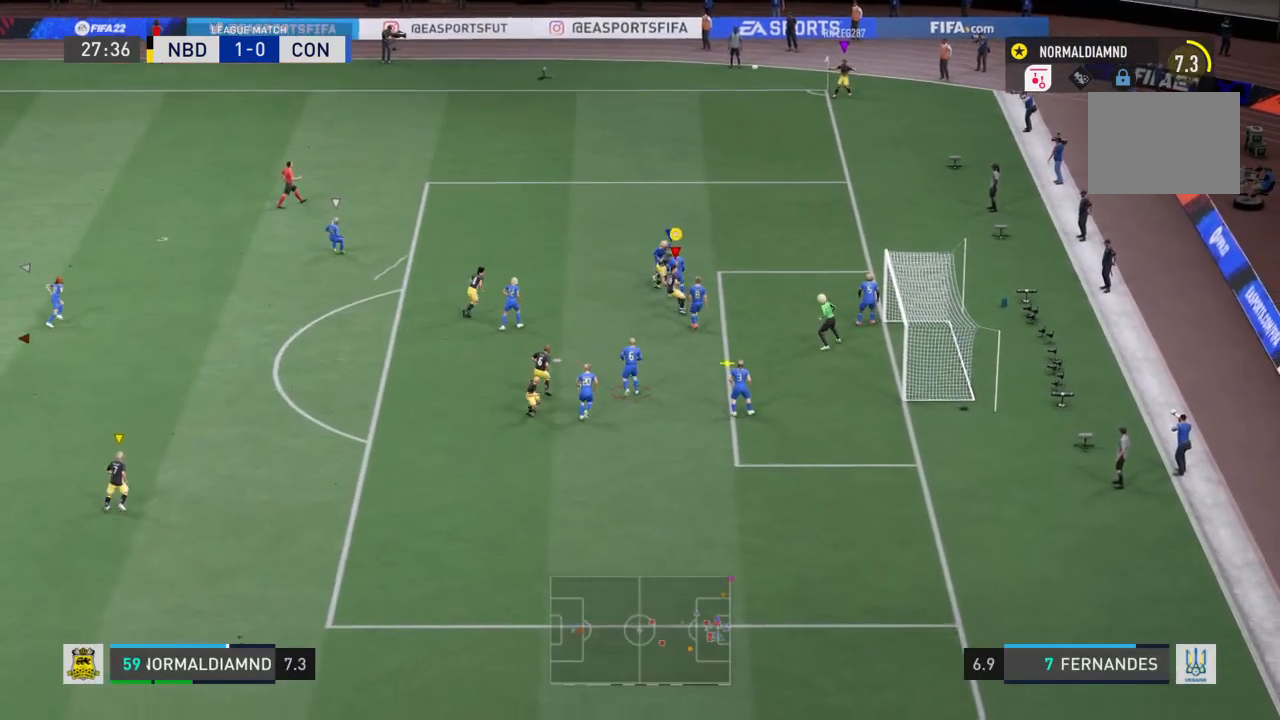
{"buttons": ["SQUARE"], "left_stick": "down-right", "right_stick": "center", "events": [[66, "SQUARE", "down"], [133, "left_stick", "down-right"], [200, "SQUARE", "up"], [300, "SQUARE", "down"], [400, "SQUARE", "up"], [500, "SQUARE", "down"]]}
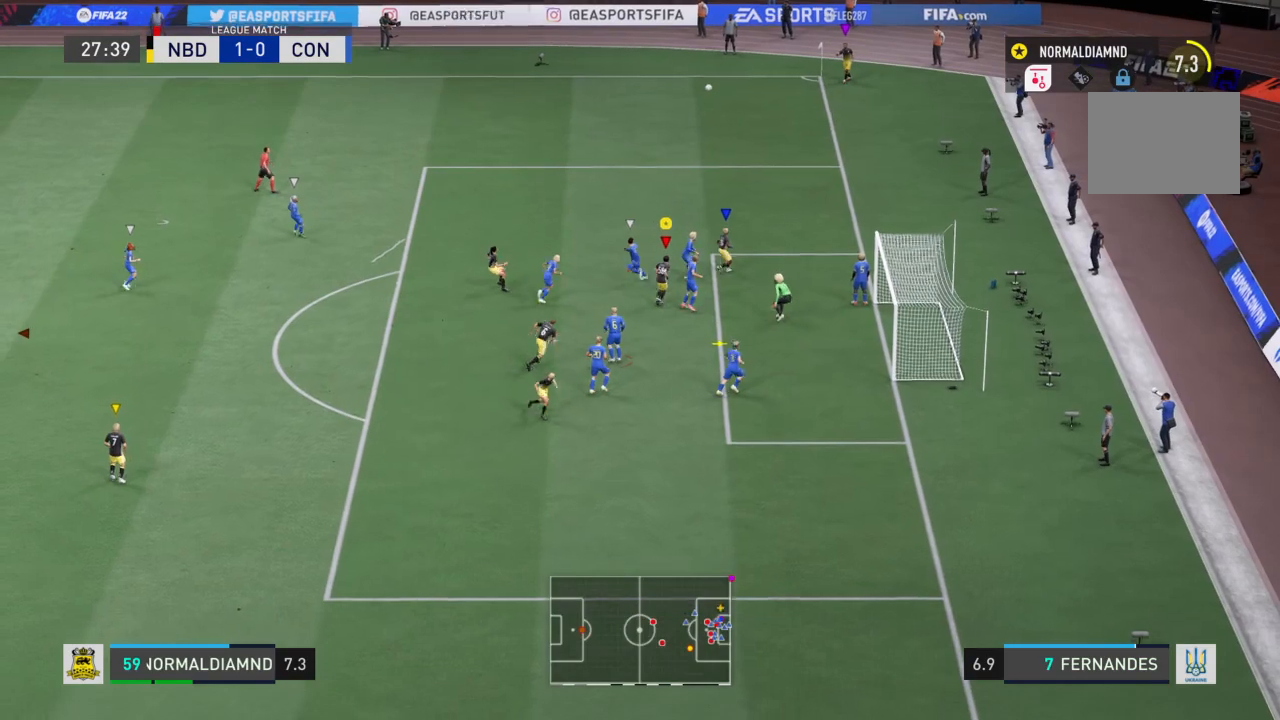
{"buttons": ["SQUARE"], "left_stick": "right", "right_stick": "center", "events": [[134, "SQUARE", "up"], [200, "SQUARE", "down"], [267, "left_stick", "right"], [334, "SQUARE", "up"], [434, "SQUARE", "down"]]}
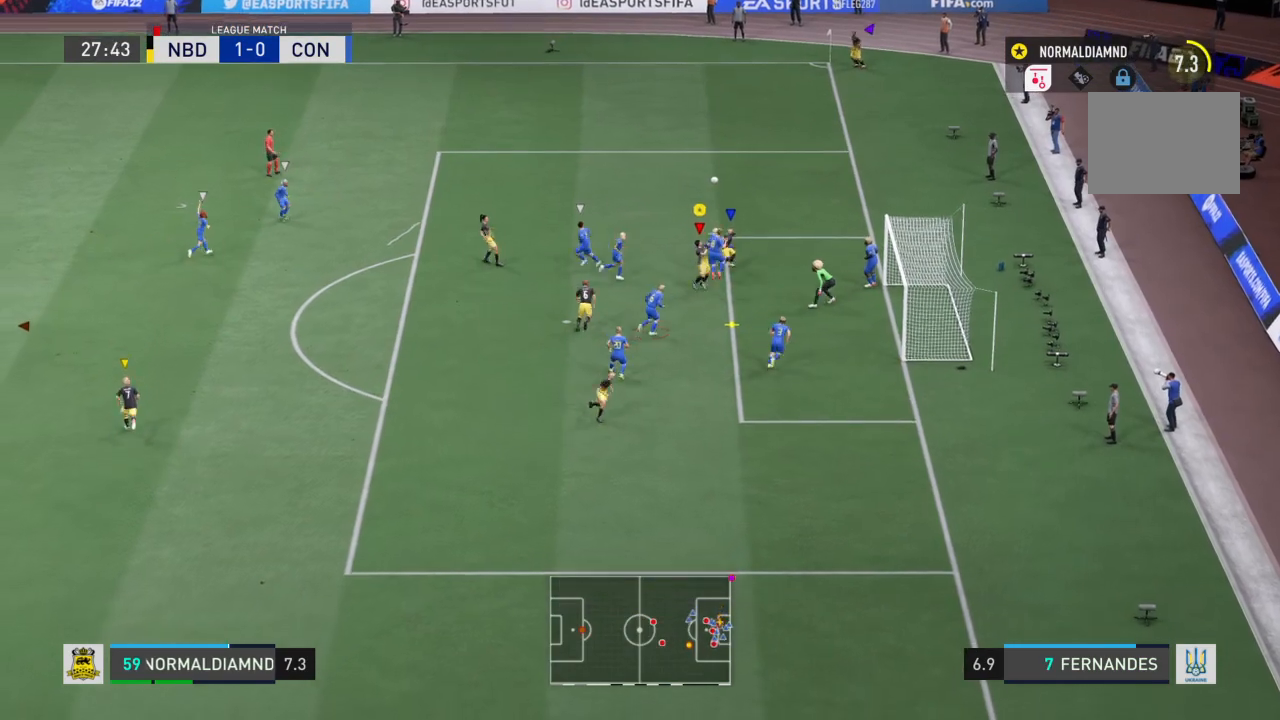
{"buttons": [], "left_stick": "down-right", "right_stick": "center", "events": [[66, "SQUARE", "up"], [66, "left_stick", "down-right"], [100, "SQUARE", "down"], [267, "SQUARE", "up"]]}
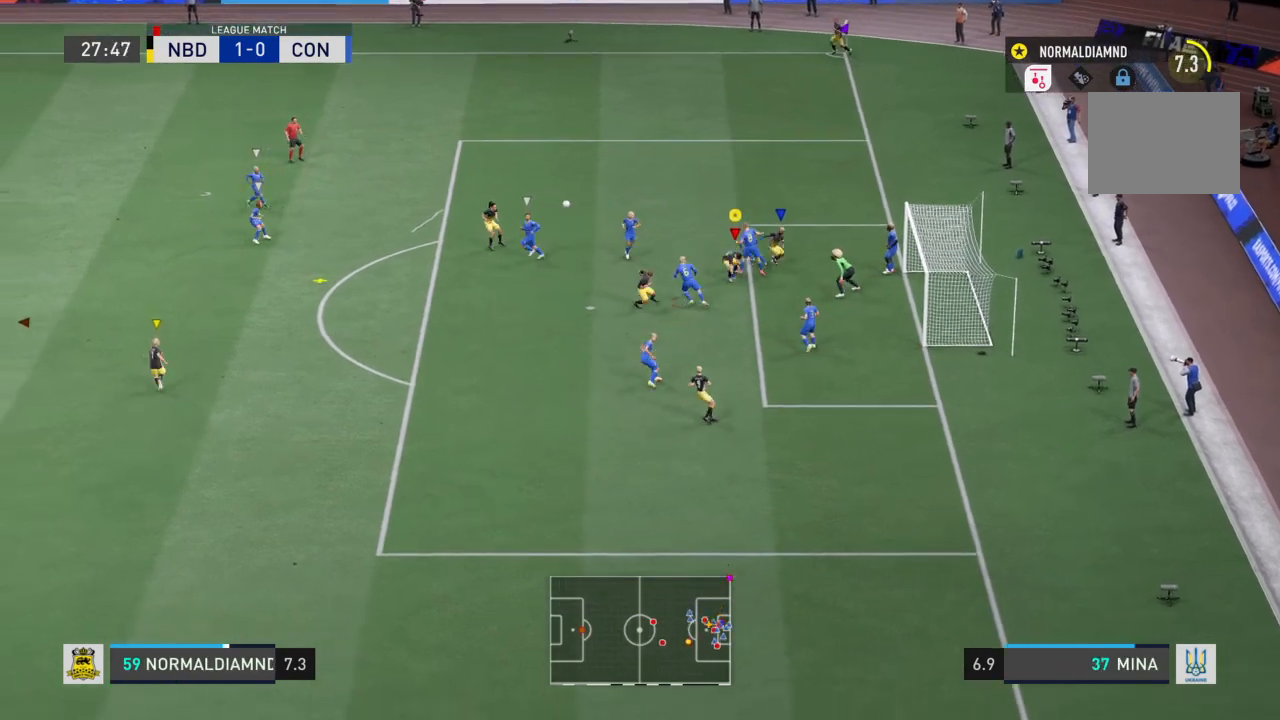
{"buttons": ["R2"], "left_stick": "left", "right_stick": "center", "events": [[267, "left_stick", "left"], [367, "R2", "down"]]}
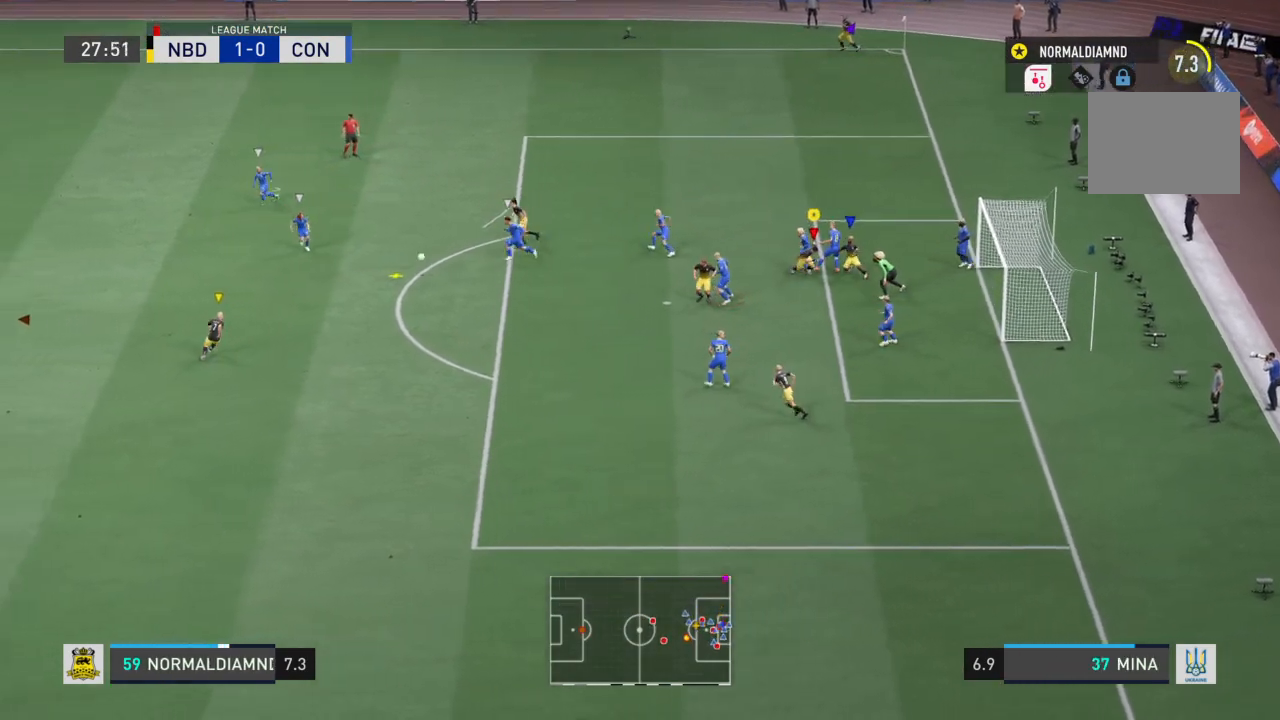
{"buttons": ["R2"], "left_stick": "left", "right_stick": "center", "events": []}
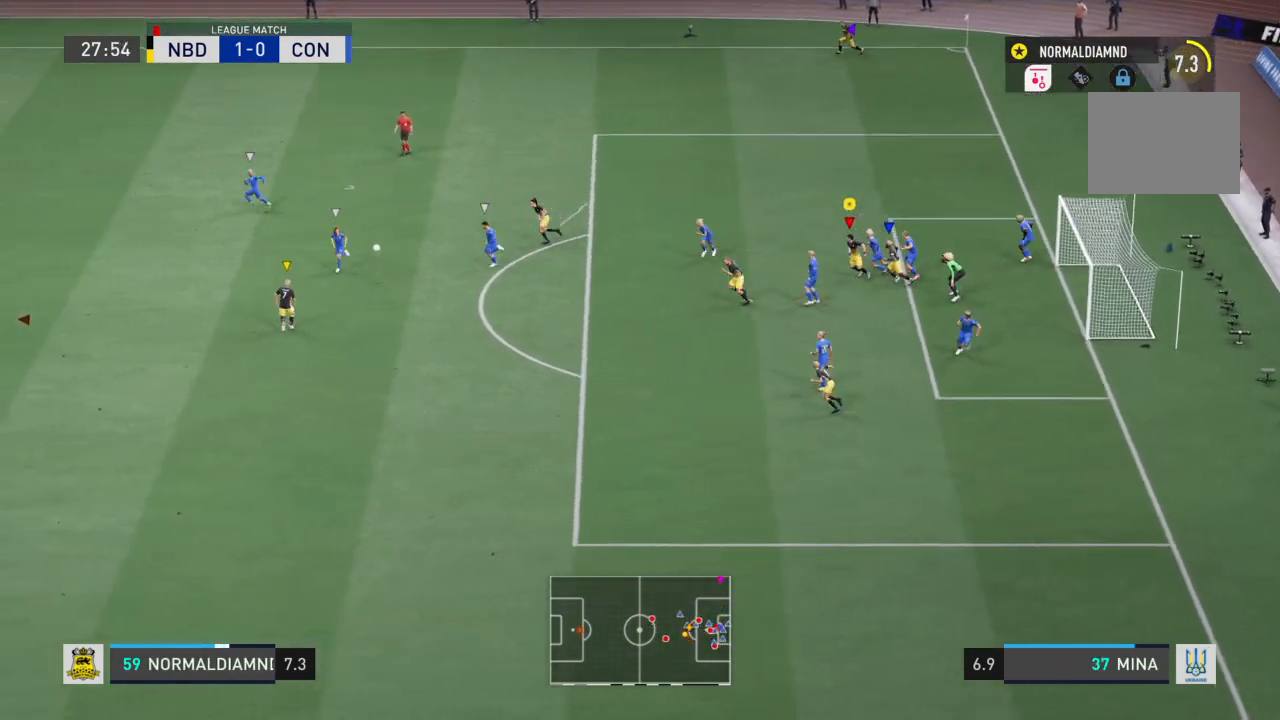
{"buttons": ["R2"], "left_stick": "left", "right_stick": "center", "events": []}
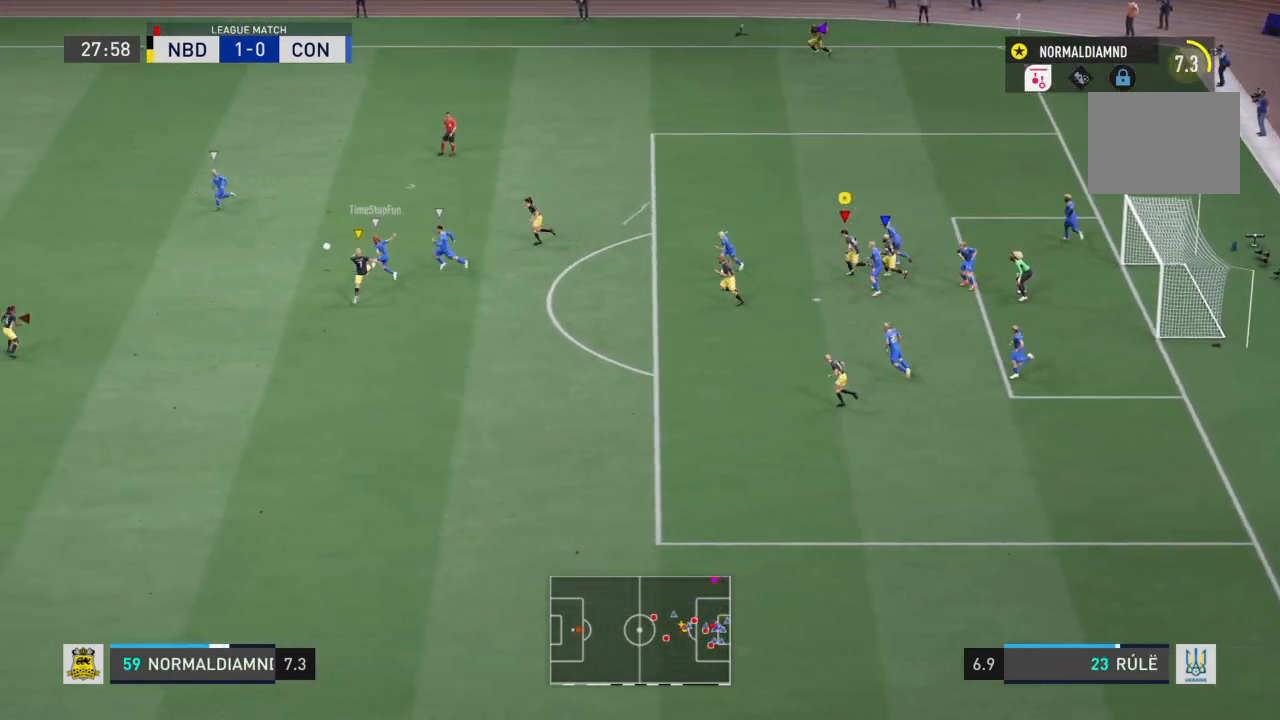
{"buttons": ["R2"], "left_stick": "left", "right_stick": "center", "events": []}
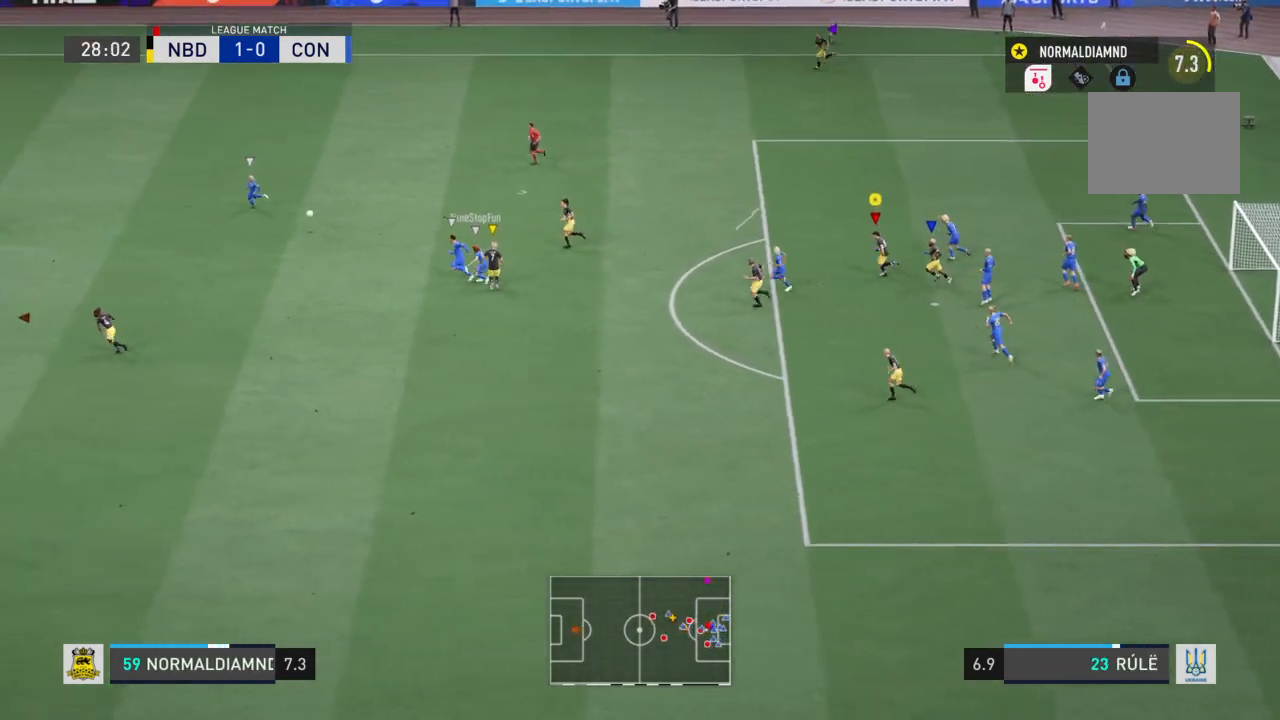
{"buttons": ["R2"], "left_stick": "left", "right_stick": "center", "events": []}
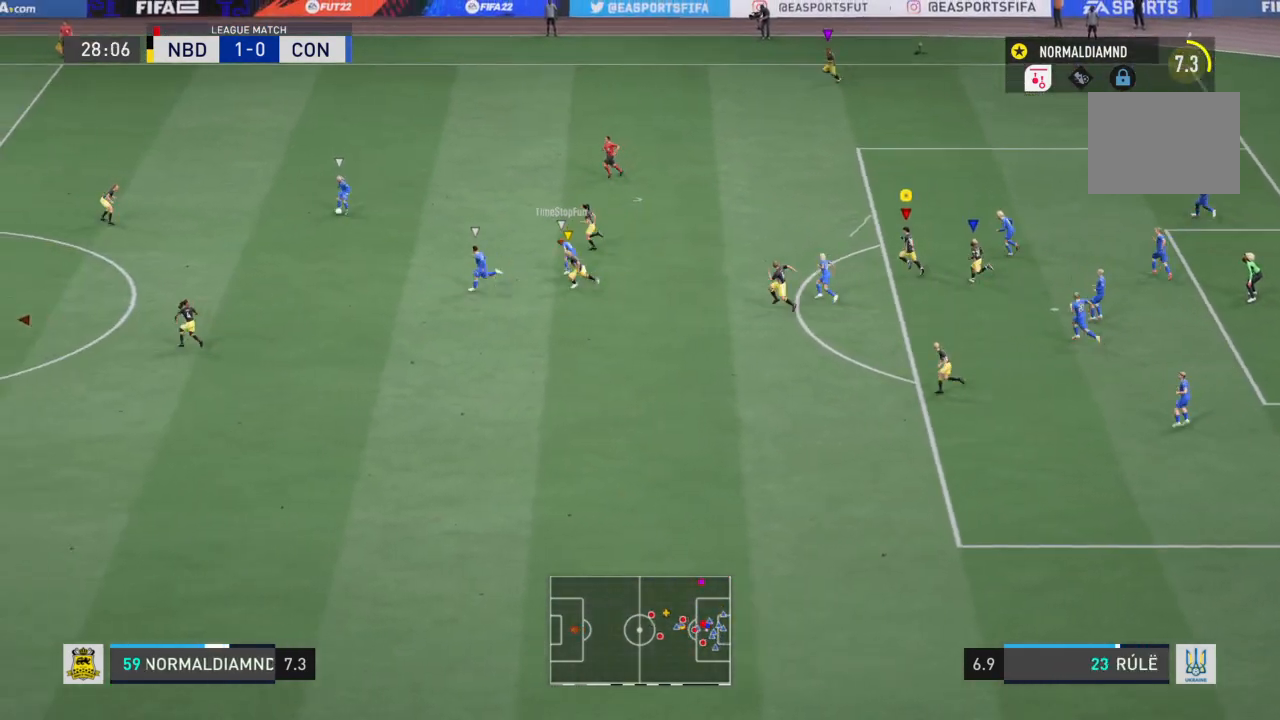
{"buttons": ["R2"], "left_stick": "left", "right_stick": "center", "events": []}
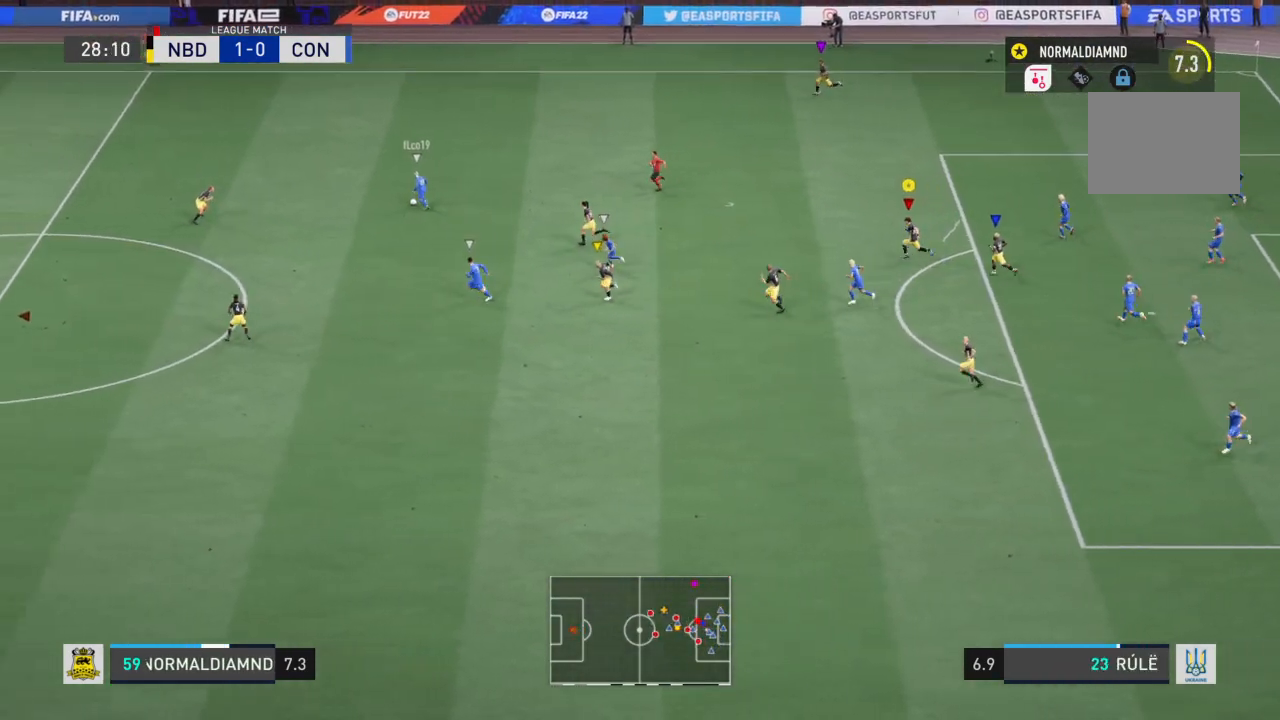
{"buttons": ["R2"], "left_stick": "left", "right_stick": "center", "events": []}
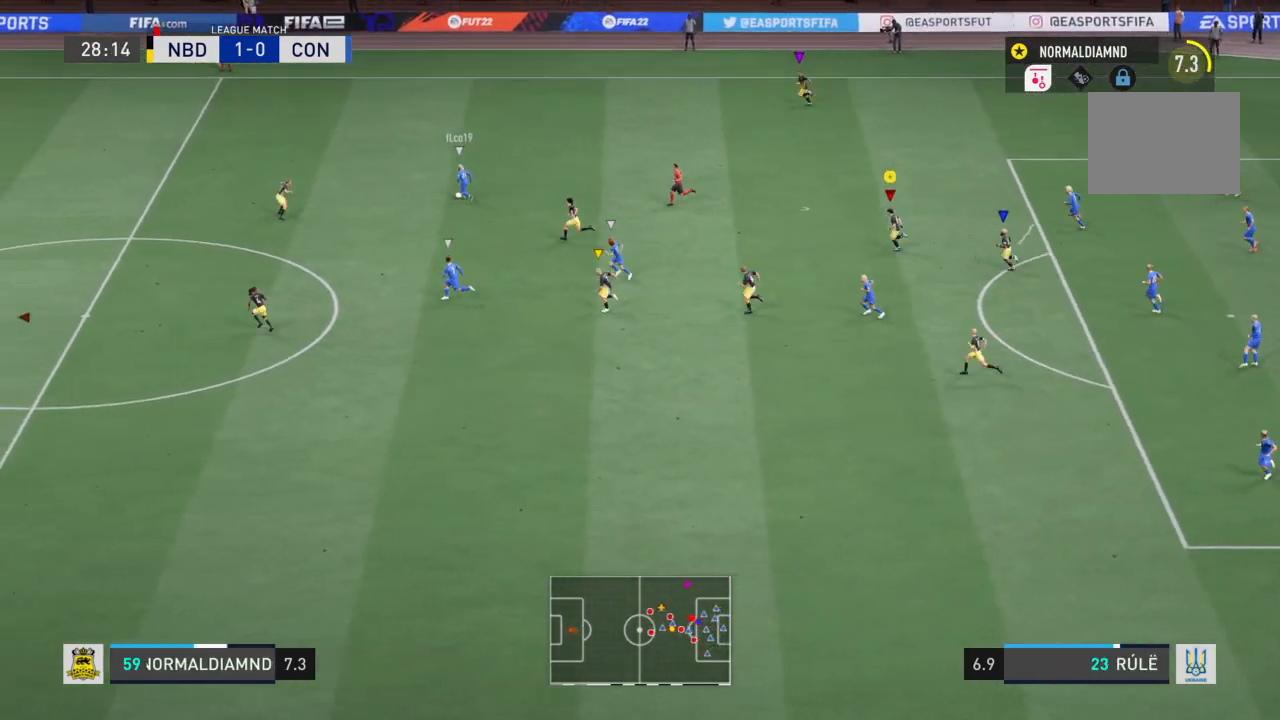
{"buttons": ["R2"], "left_stick": "left", "right_stick": "center", "events": []}
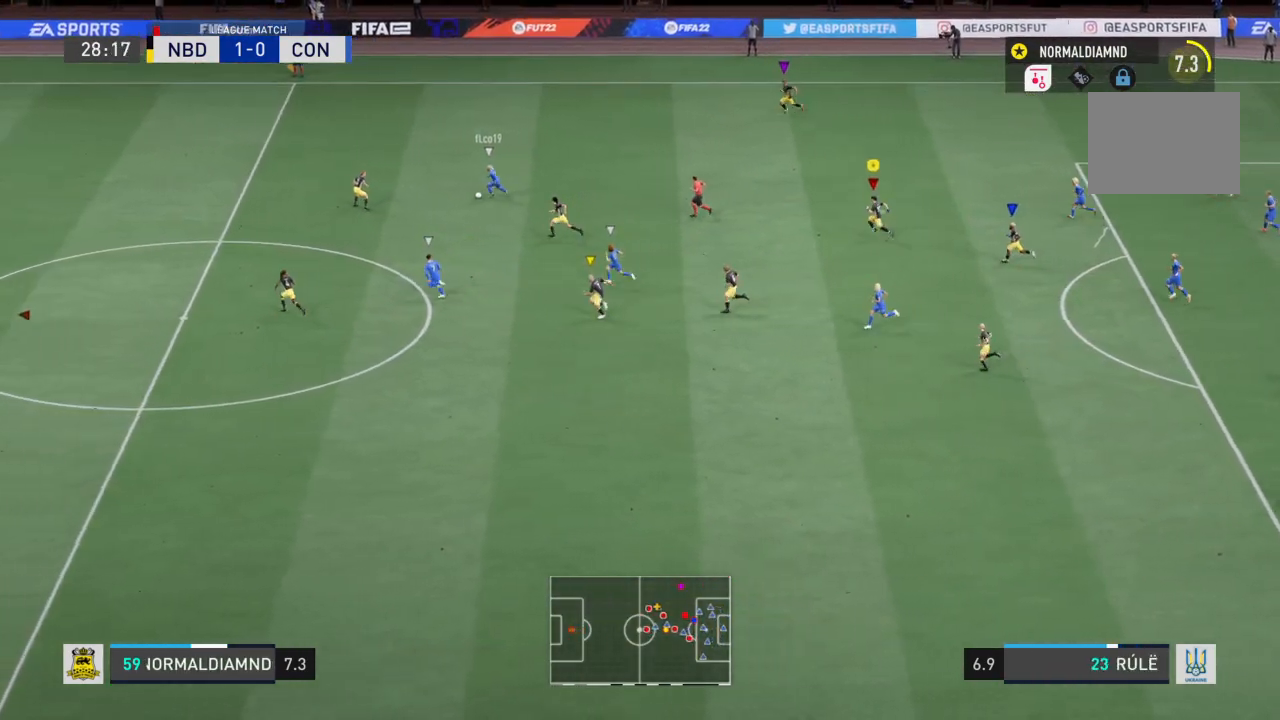
{"buttons": ["R2"], "left_stick": "left", "right_stick": "center", "events": []}
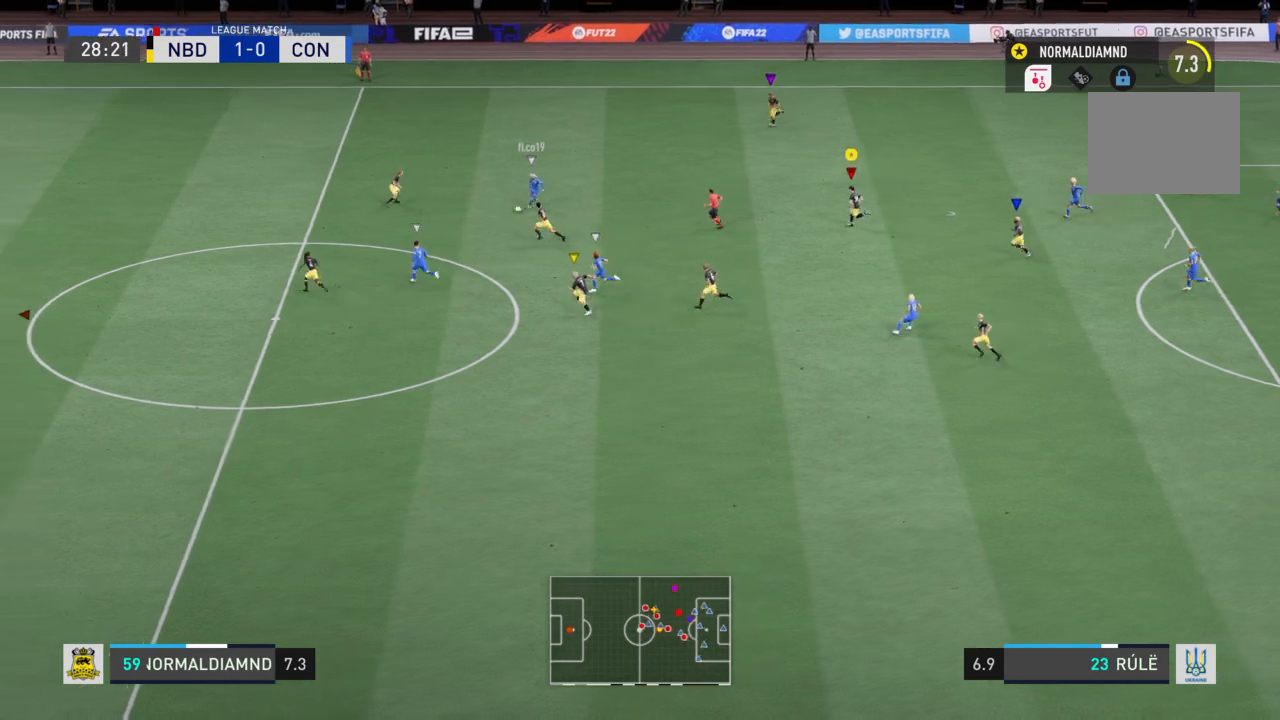
{"buttons": ["CROSS"], "left_stick": "down-left", "right_stick": "center", "events": [[66, "R2", "up"], [166, "CROSS", "down"], [166, "left_stick", "down-left"]]}